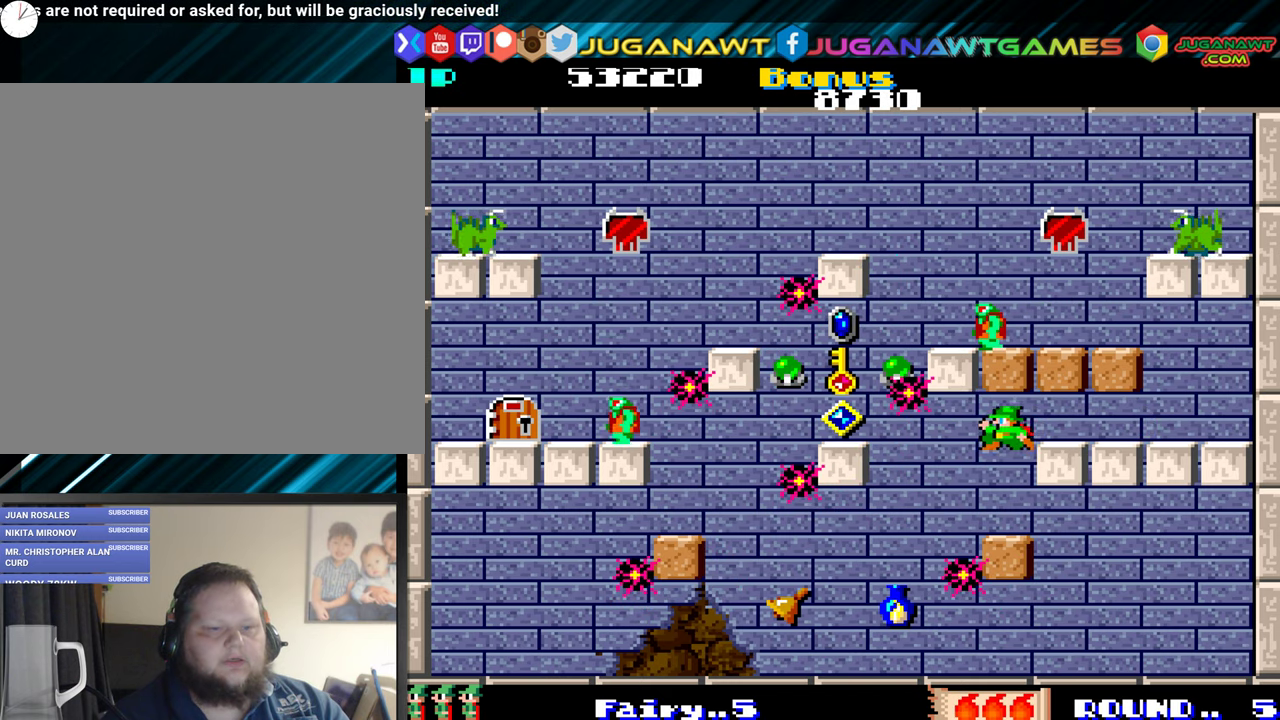
Gameplay with a controller (Xbox layout); each line is a JSON object with the inputs held at the frame after it. "events" lists button and stick changes between this image and that frame as [ms after this image, input, new state], when the widget could be followed in between. Not read: L3 R3 left_stick right_stick.
{"buttons": ["DPAD_RIGHT"], "events": [[83, "DPAD_RIGHT", "down"]]}
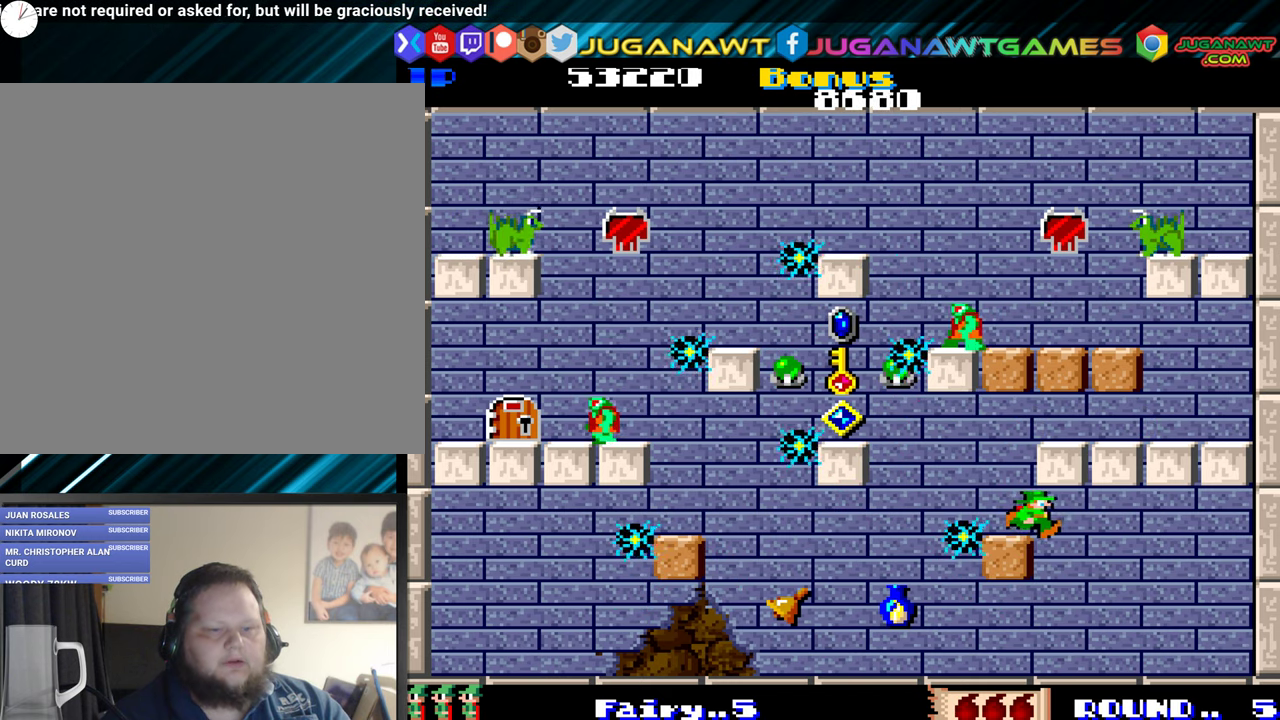
{"buttons": ["DPAD_LEFT"], "events": [[200, "DPAD_RIGHT", "up"], [283, "DPAD_LEFT", "down"]]}
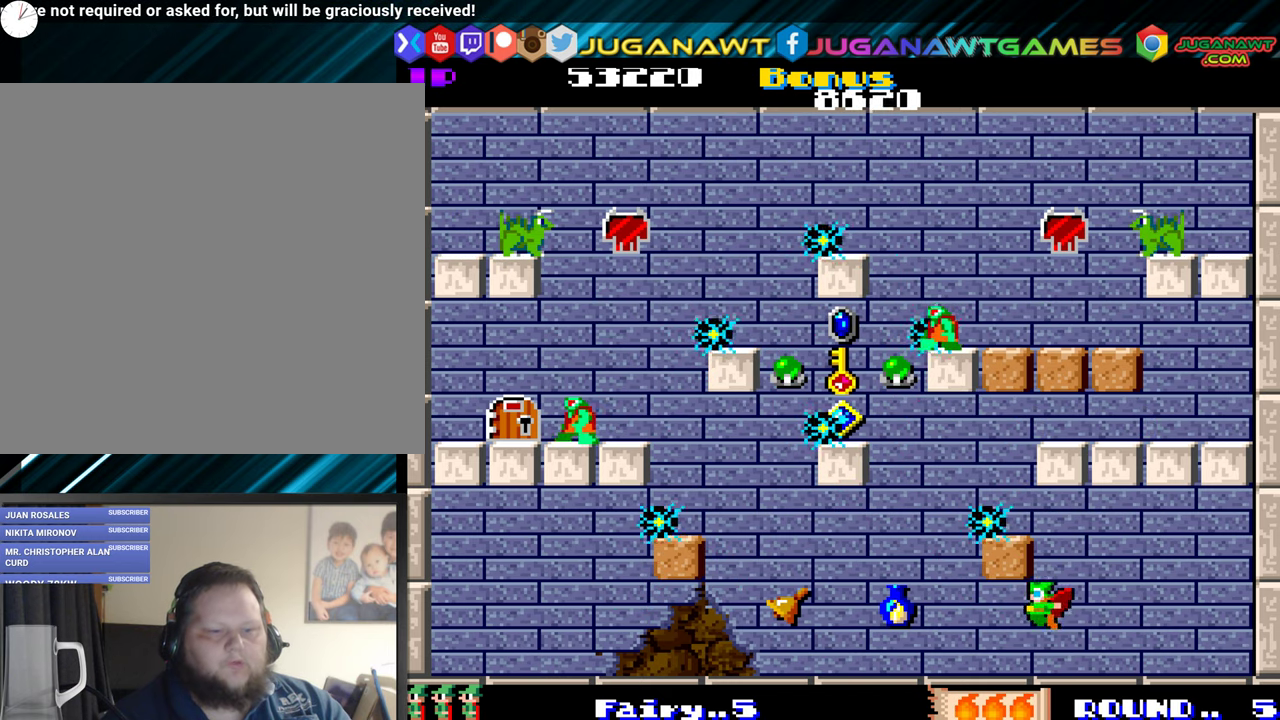
{"buttons": ["DPAD_LEFT"], "events": []}
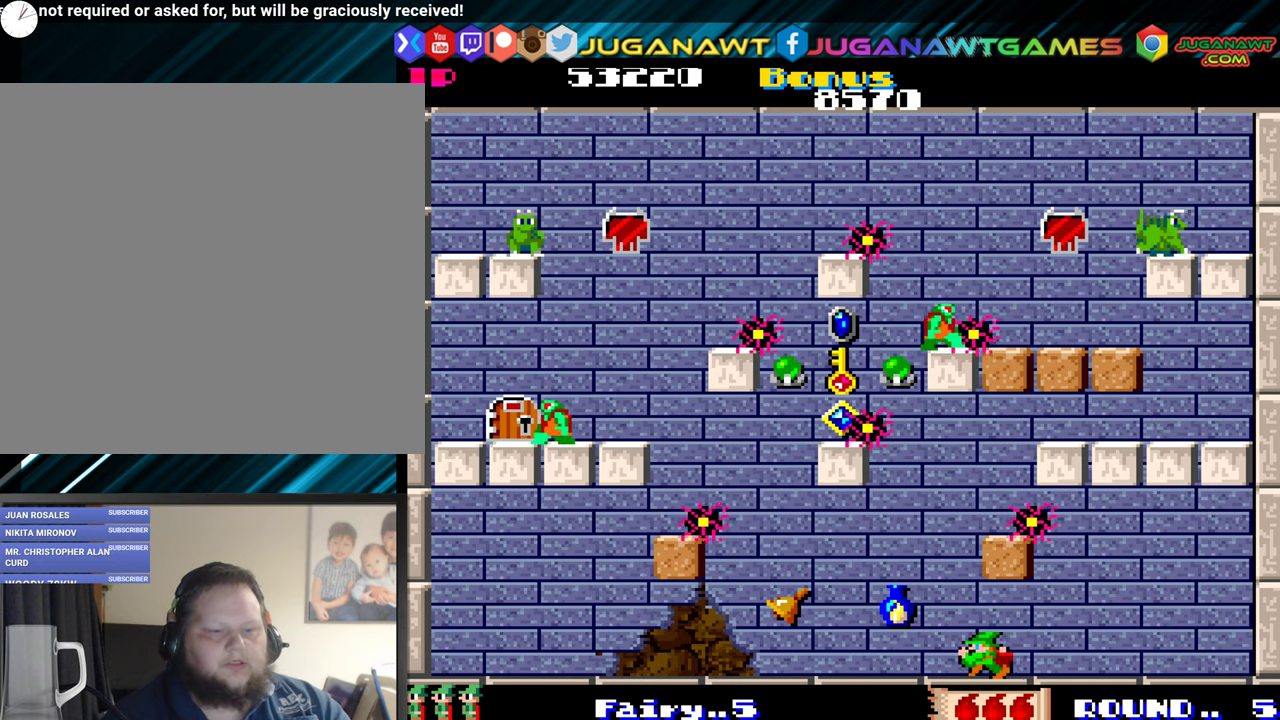
{"buttons": ["DPAD_UP", "DPAD_LEFT"], "events": [[366, "DPAD_UP", "down"]]}
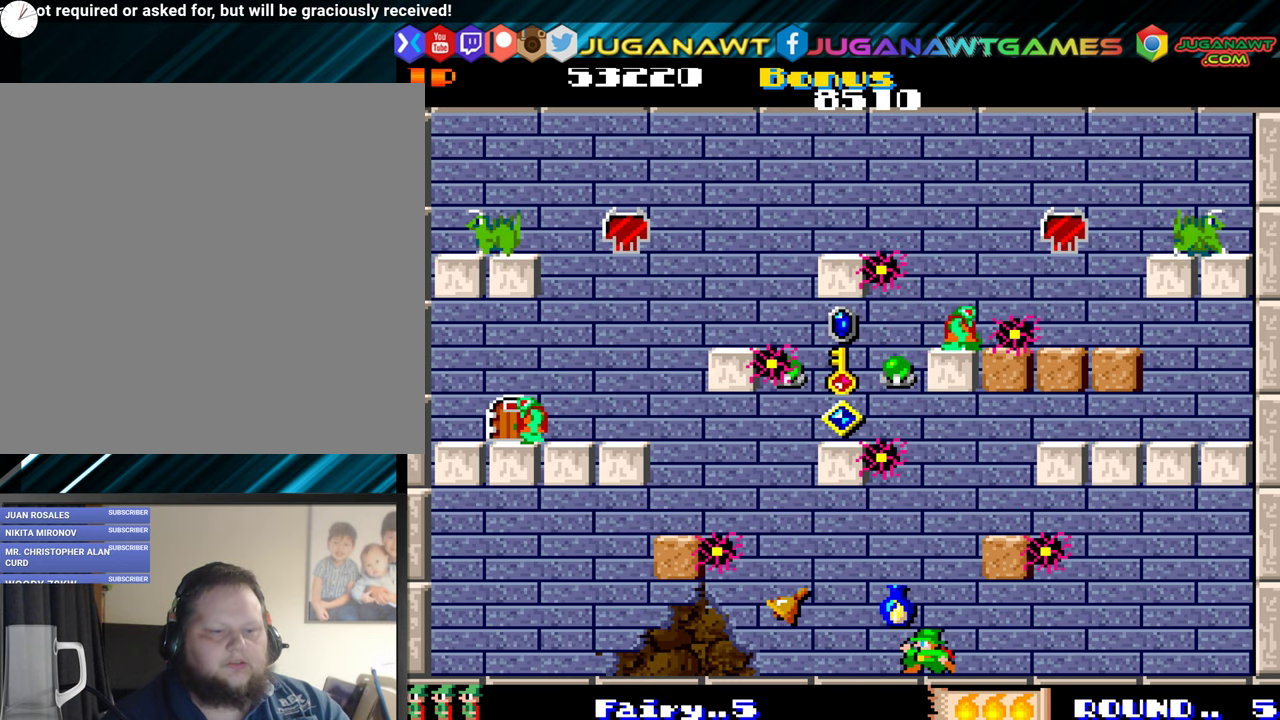
{"buttons": ["DPAD_LEFT"], "events": [[150, "DPAD_UP", "up"]]}
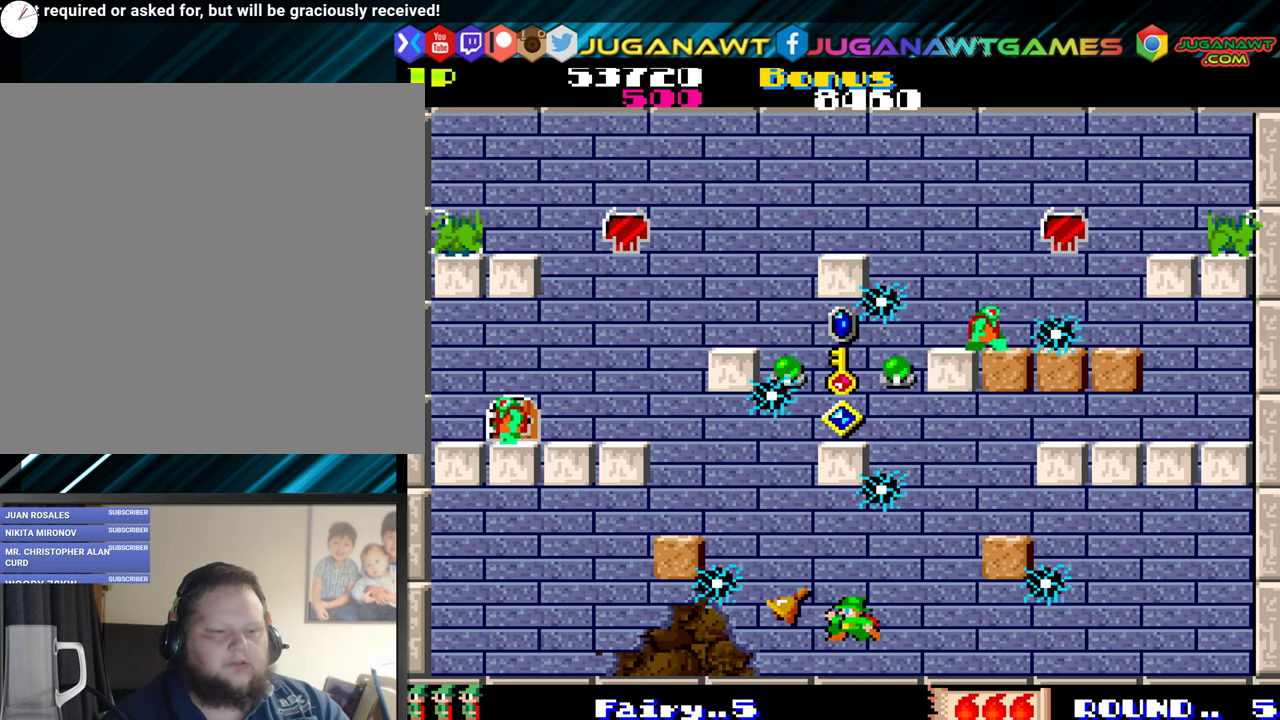
{"buttons": ["DPAD_UP", "DPAD_LEFT"], "events": [[233, "DPAD_LEFT", "up"], [416, "DPAD_LEFT", "down"], [466, "DPAD_UP", "down"]]}
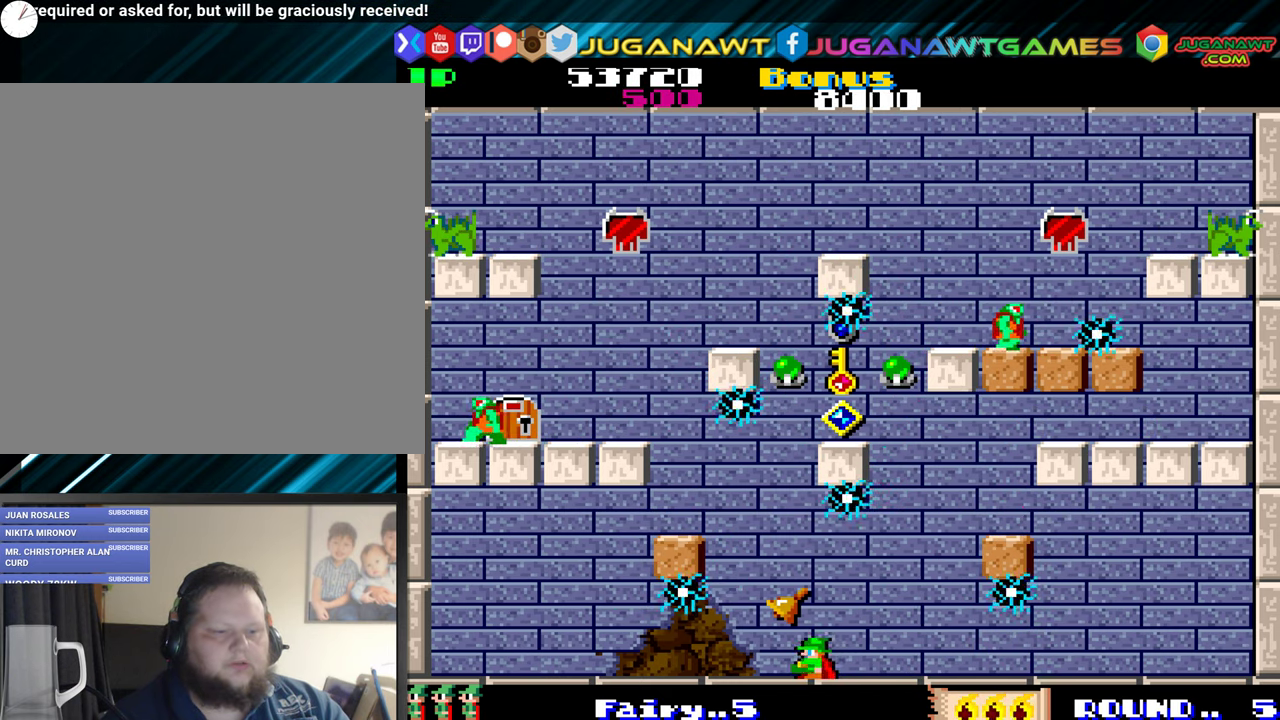
{"buttons": ["DPAD_RIGHT"], "events": [[316, "DPAD_LEFT", "up"], [316, "DPAD_UP", "up"], [366, "A", "down"], [433, "A", "up"], [450, "DPAD_RIGHT", "down"]]}
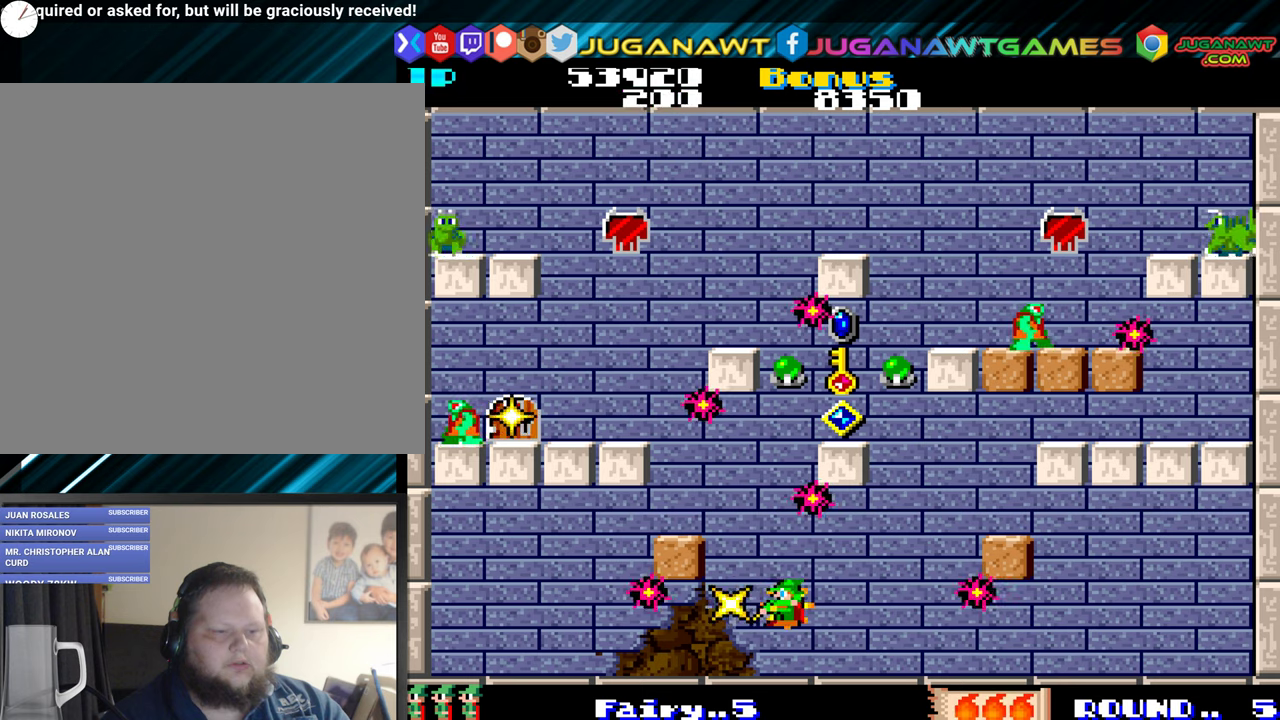
{"buttons": ["DPAD_RIGHT"], "events": []}
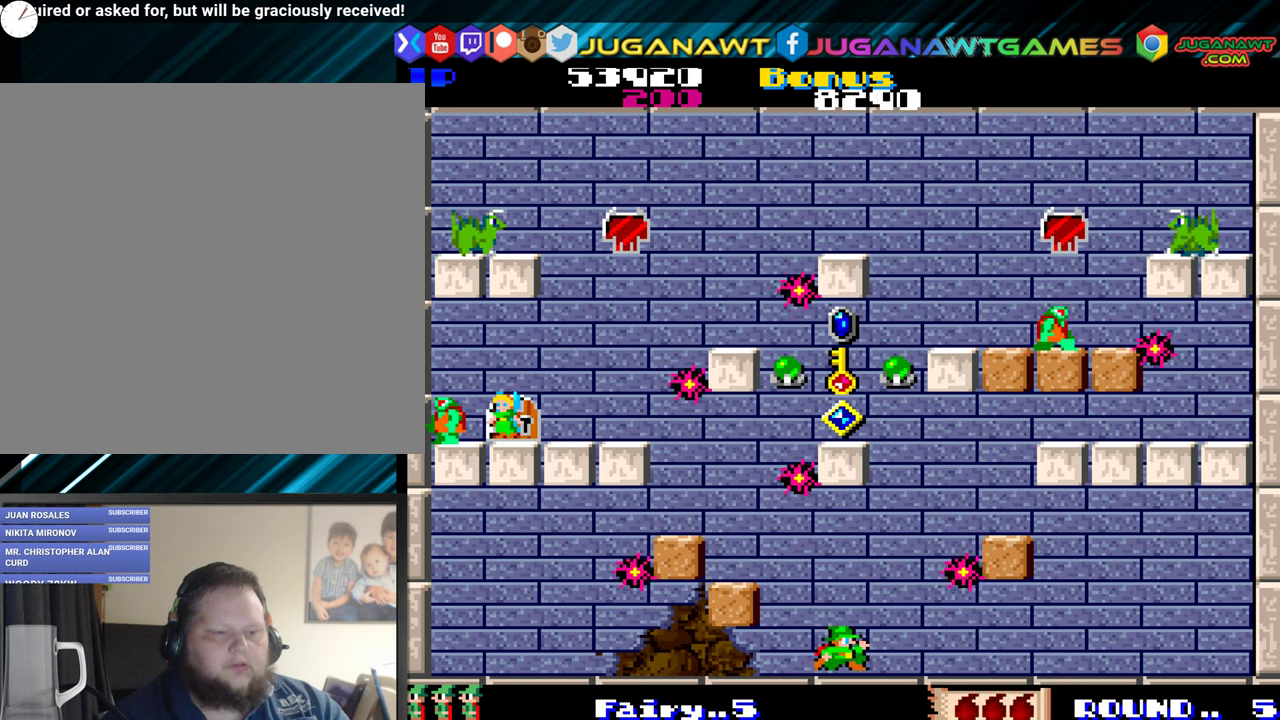
{"buttons": [], "events": [[167, "DPAD_RIGHT", "up"], [233, "DPAD_LEFT", "down"], [383, "DPAD_LEFT", "up"]]}
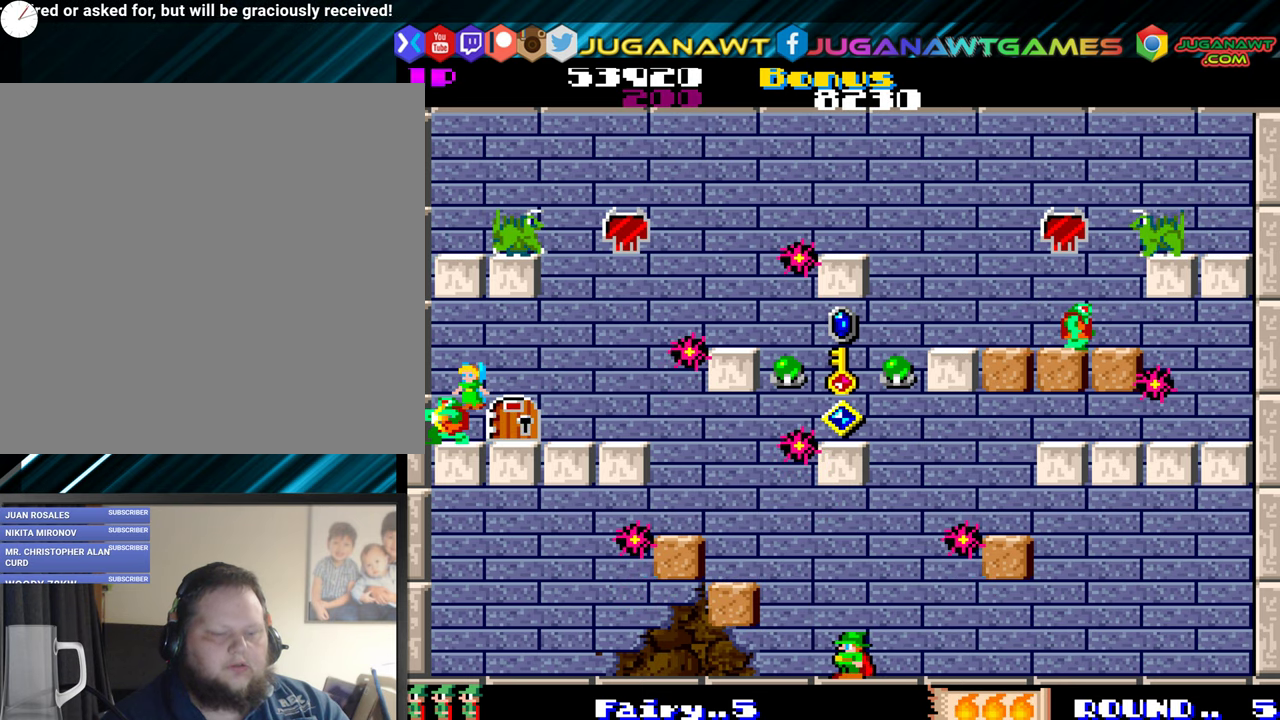
{"buttons": [], "events": []}
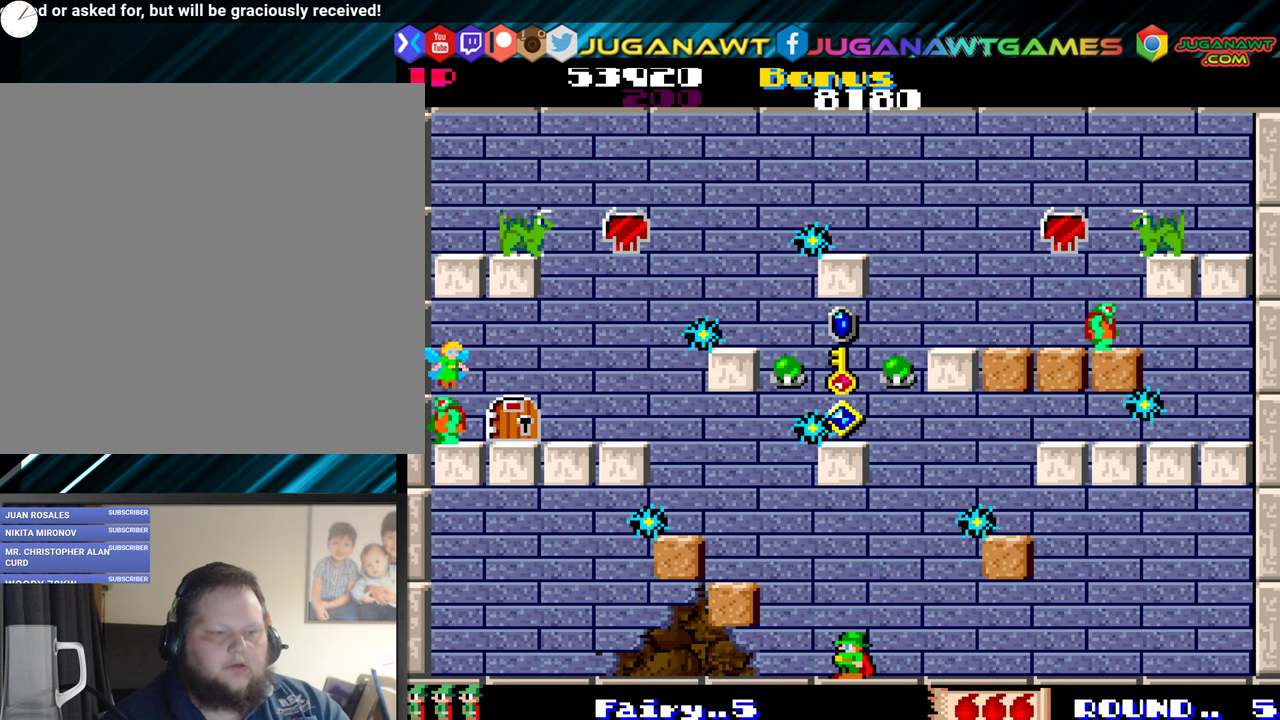
{"buttons": [], "events": []}
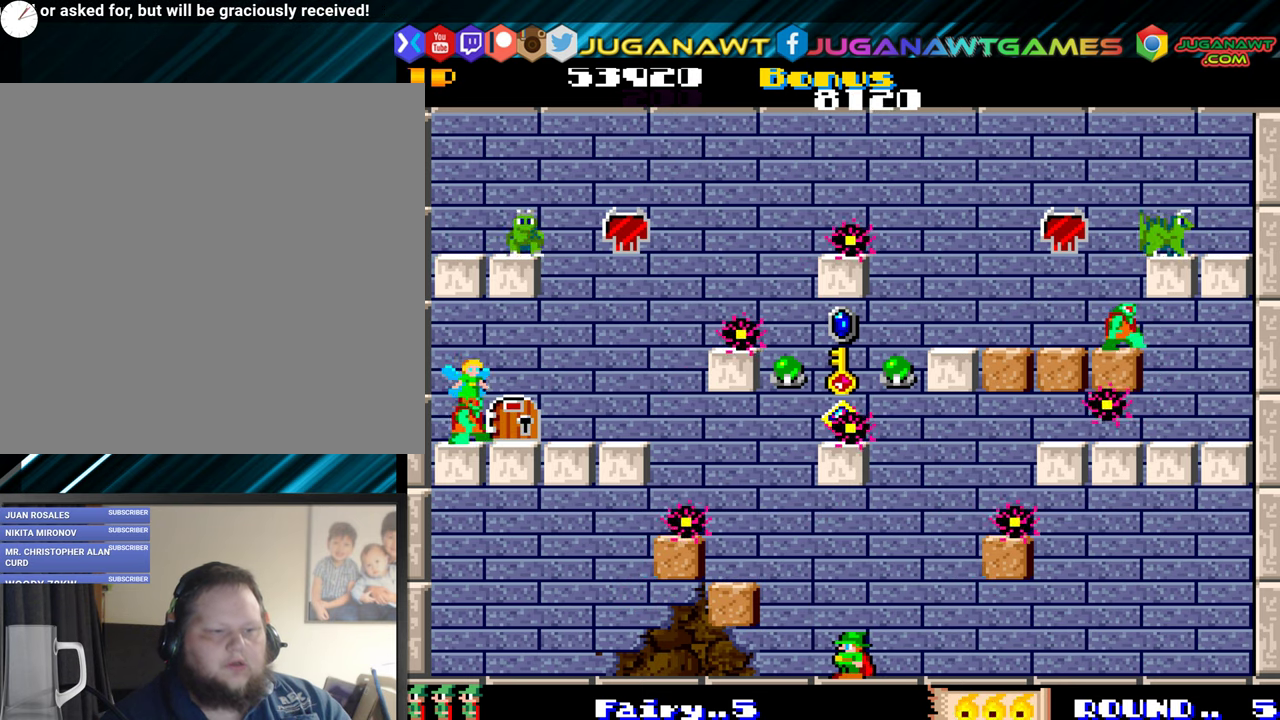
{"buttons": [], "events": []}
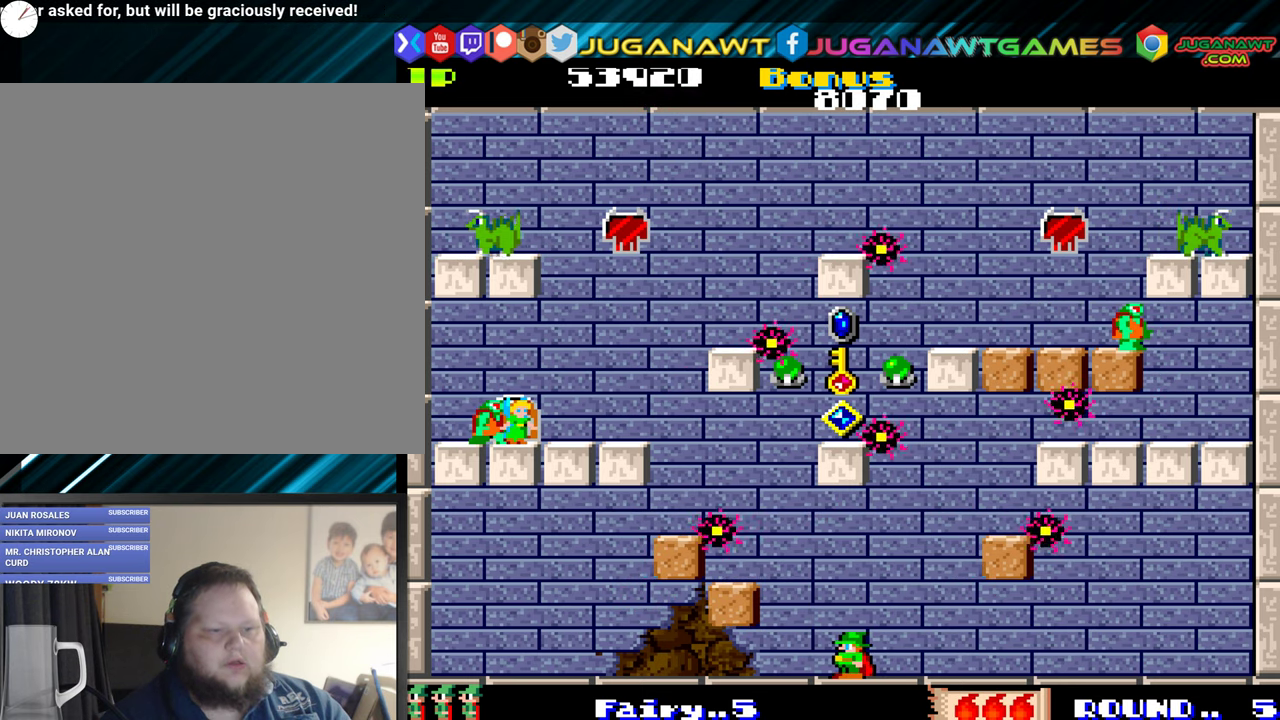
{"buttons": [], "events": []}
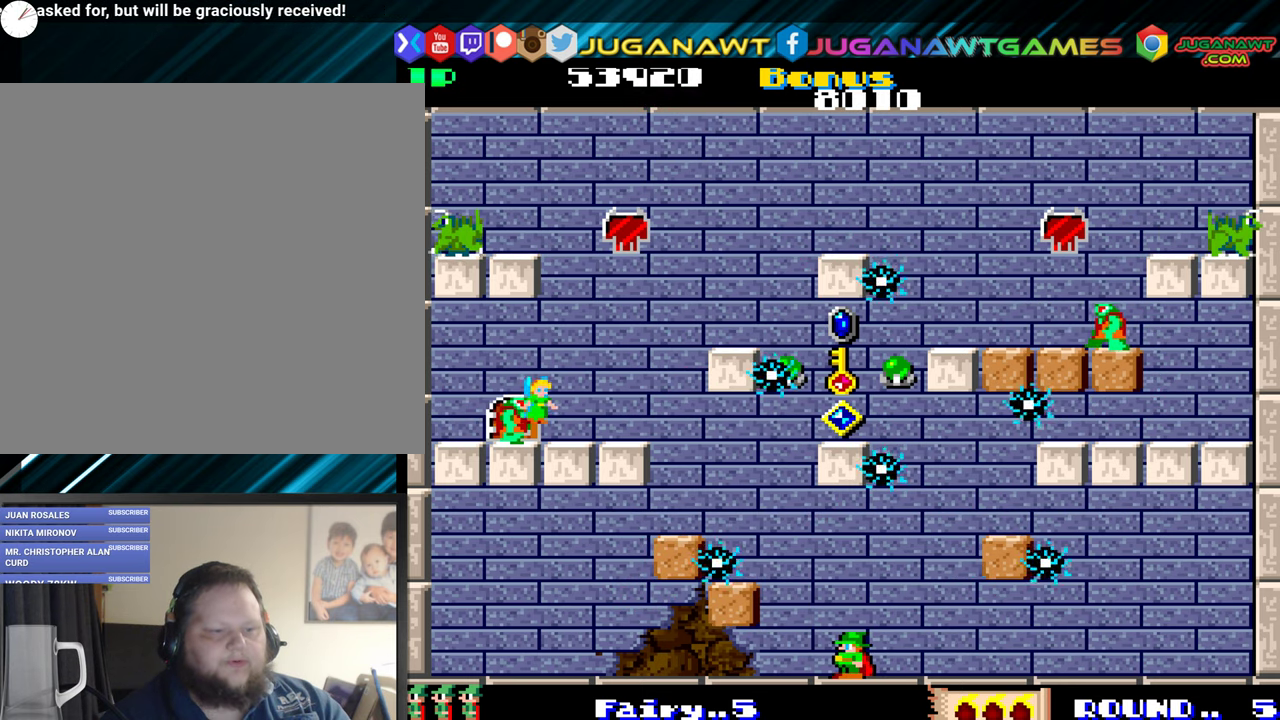
{"buttons": [], "events": []}
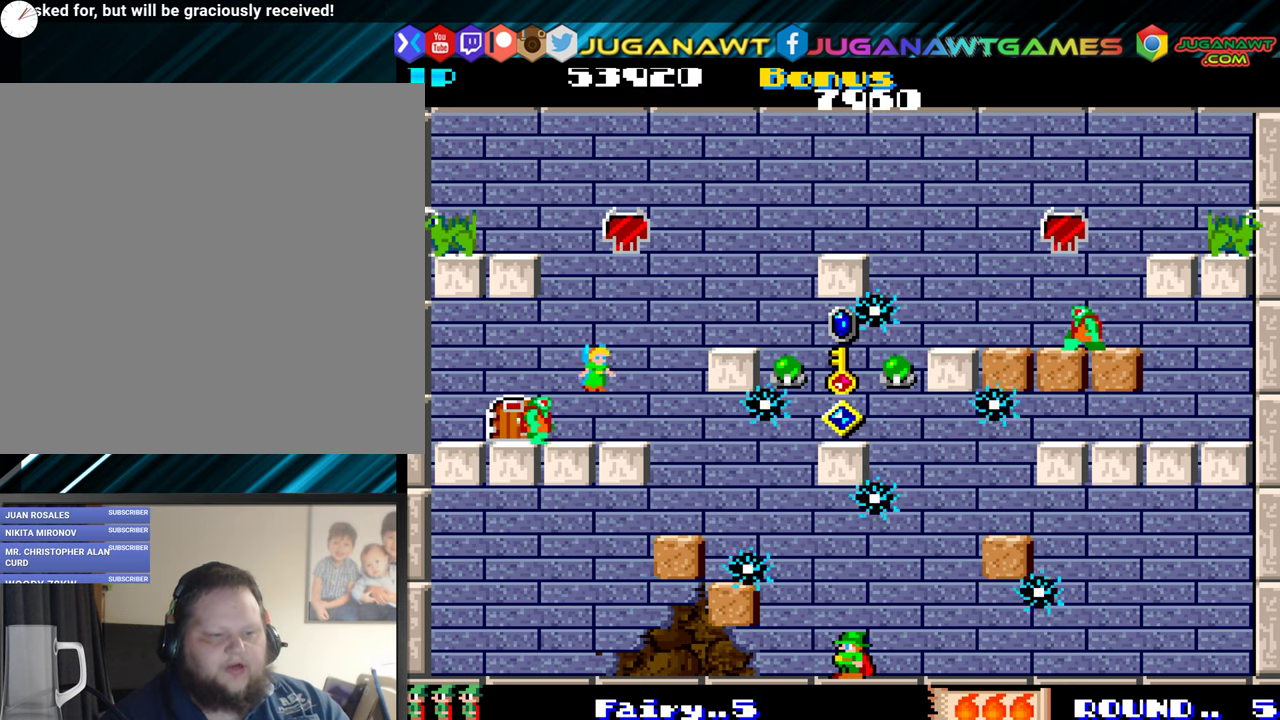
{"buttons": [], "events": []}
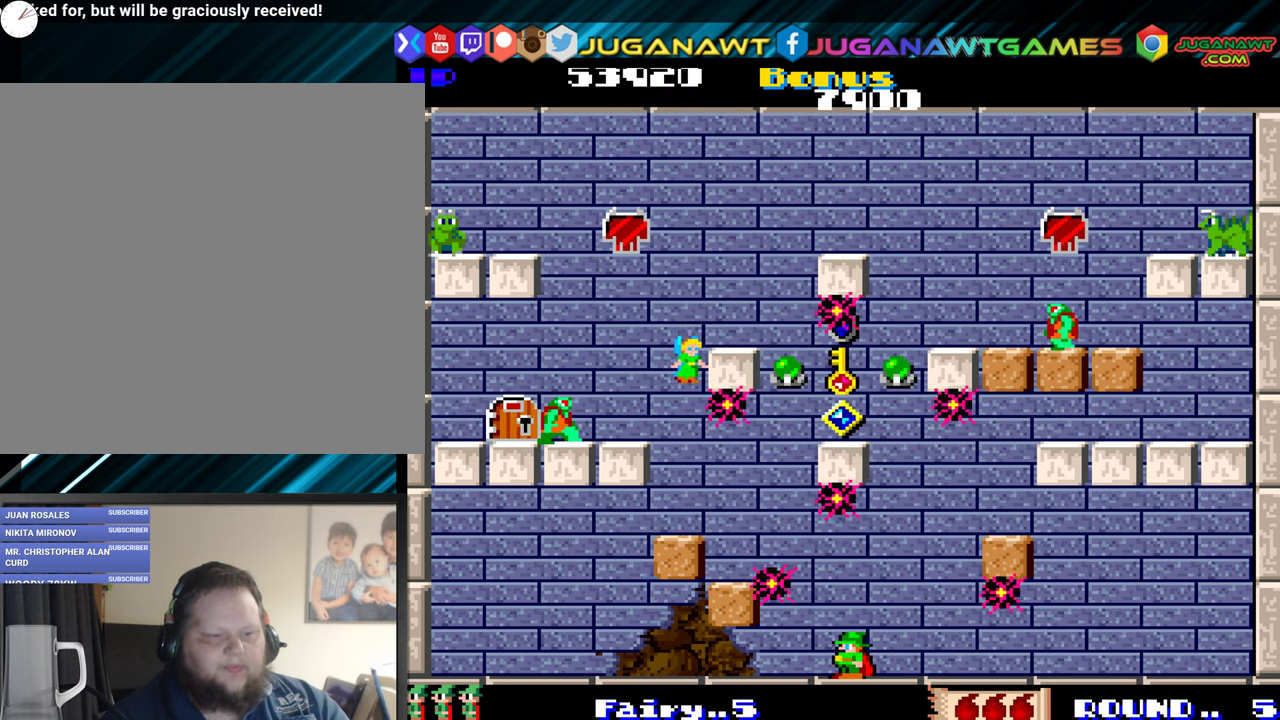
{"buttons": [], "events": []}
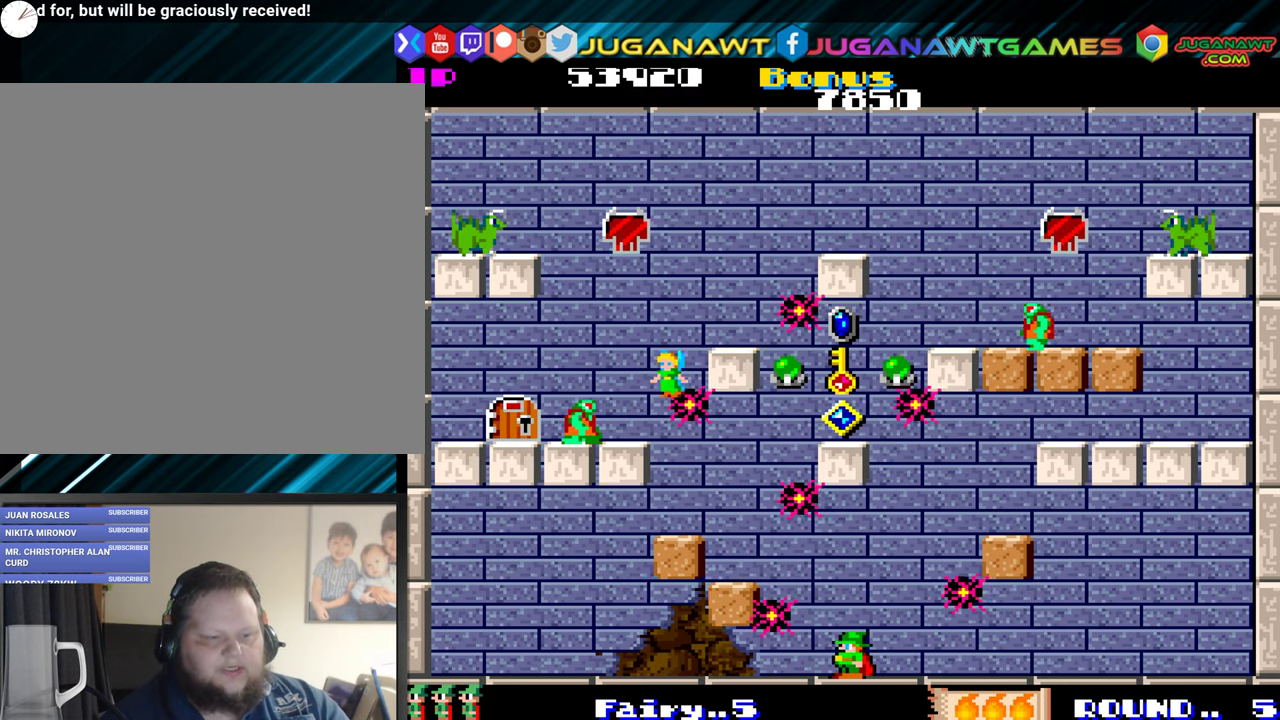
{"buttons": [], "events": [[233, "DPAD_LEFT", "down"], [350, "DPAD_LEFT", "up"]]}
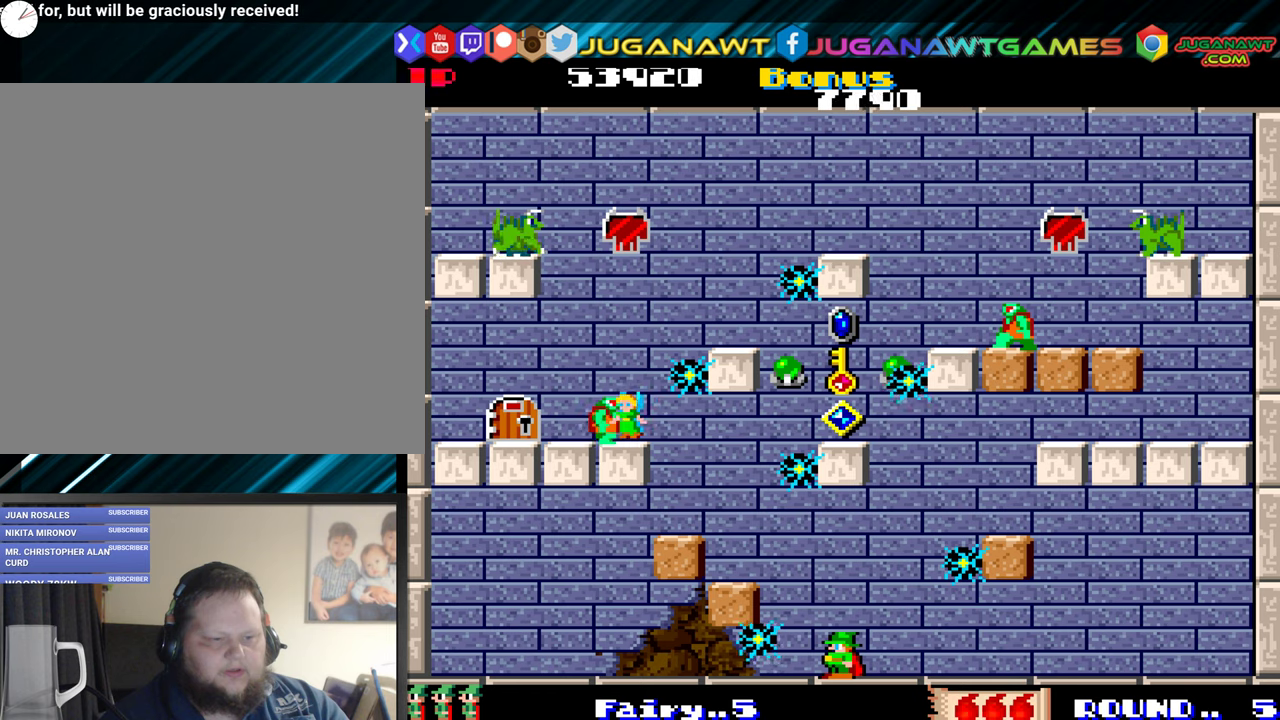
{"buttons": ["DPAD_UP", "DPAD_LEFT"], "events": [[84, "A", "down"], [217, "A", "up"], [267, "DPAD_LEFT", "down"], [350, "DPAD_UP", "down"]]}
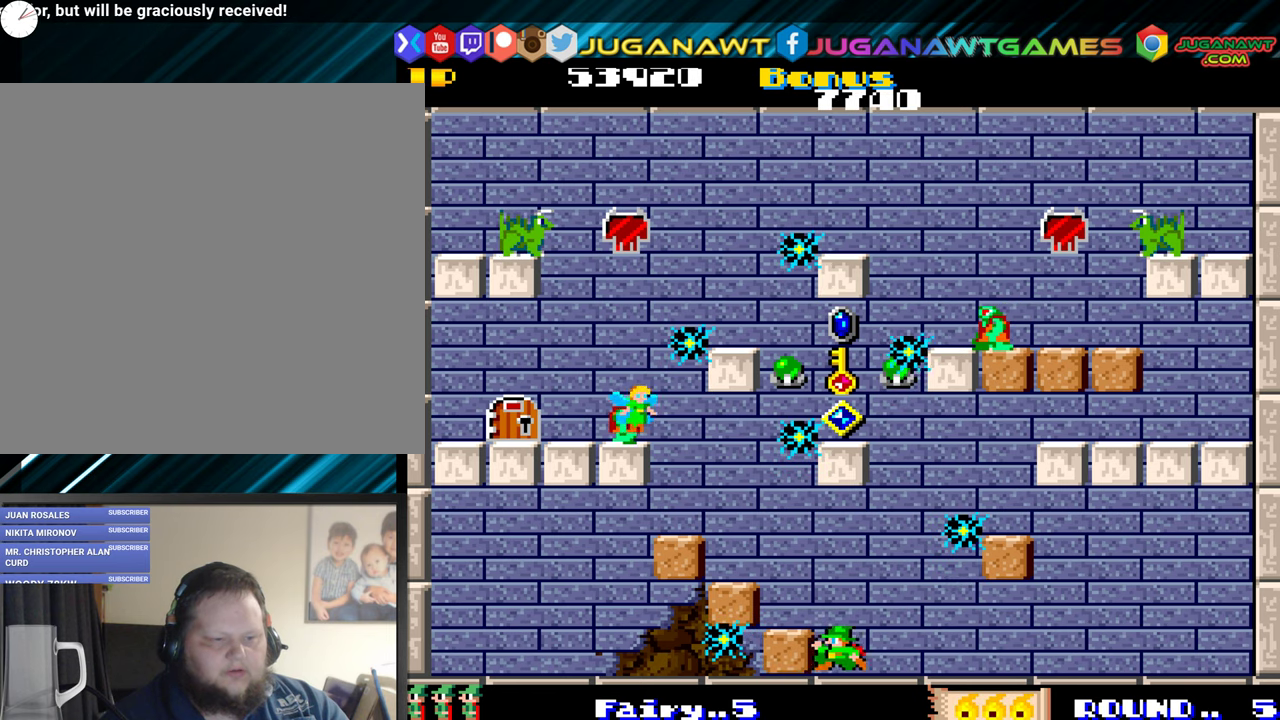
{"buttons": ["DPAD_UP", "DPAD_LEFT"], "events": [[234, "DPAD_UP", "up"], [367, "DPAD_UP", "down"]]}
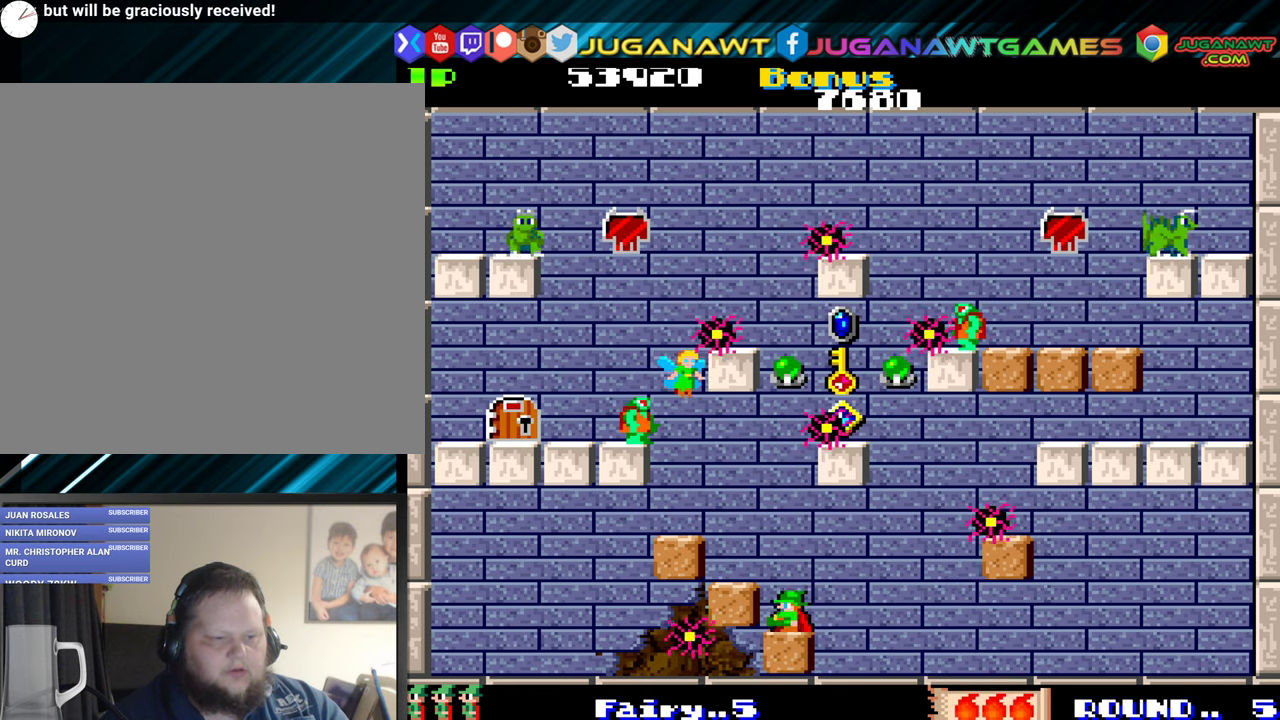
{"buttons": ["DPAD_LEFT"], "events": [[234, "DPAD_UP", "up"]]}
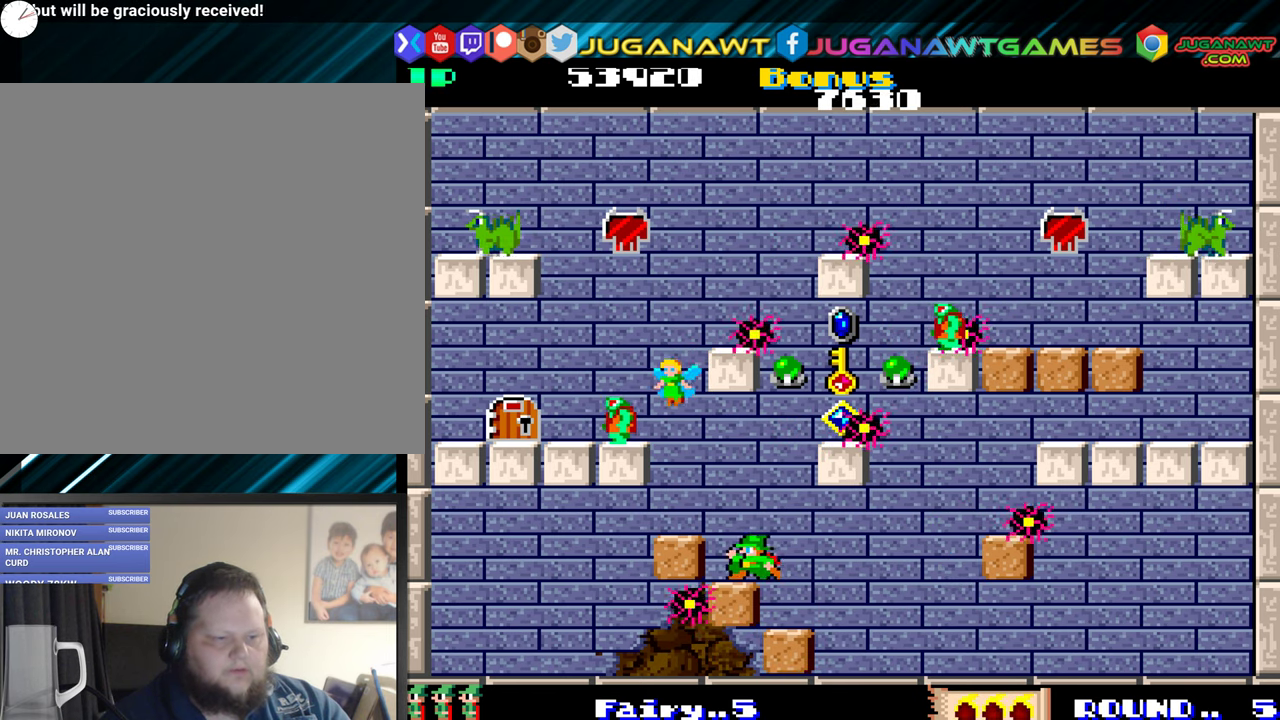
{"buttons": ["DPAD_LEFT"], "events": [[50, "DPAD_UP", "down"], [417, "DPAD_UP", "up"]]}
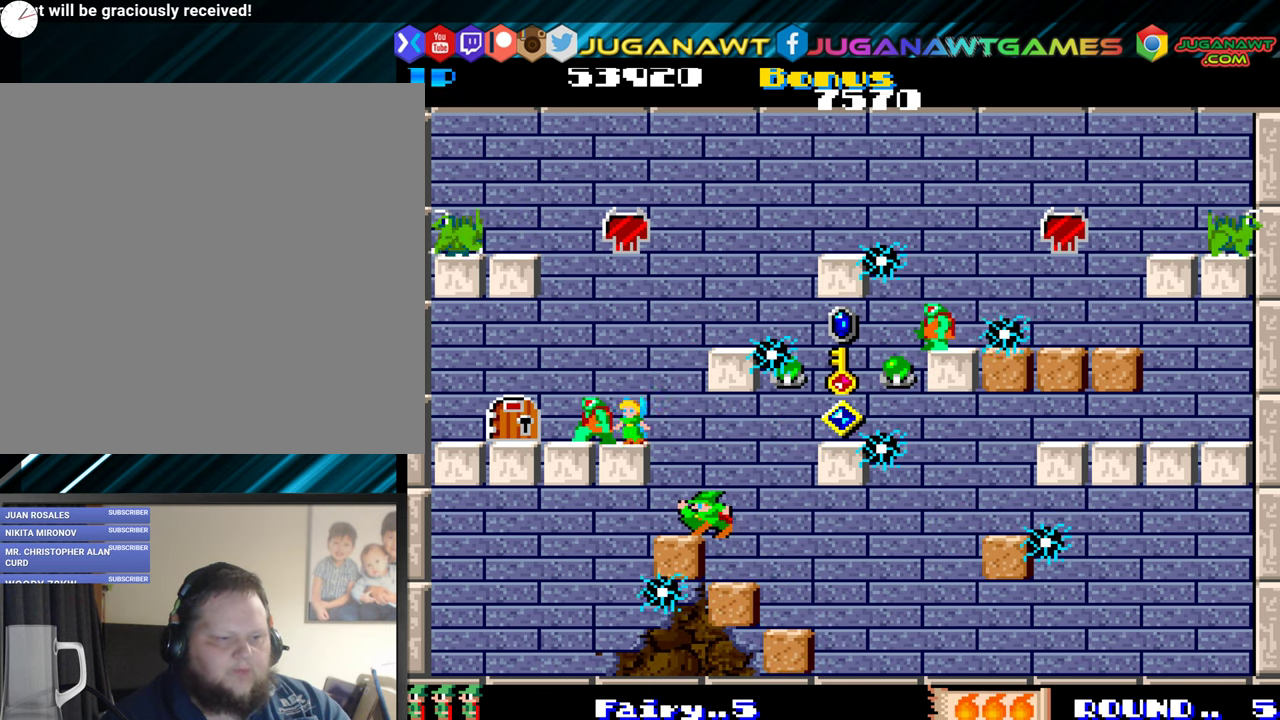
{"buttons": ["DPAD_RIGHT"], "events": [[250, "A", "down"], [317, "DPAD_LEFT", "up"], [384, "A", "up"], [467, "DPAD_RIGHT", "down"]]}
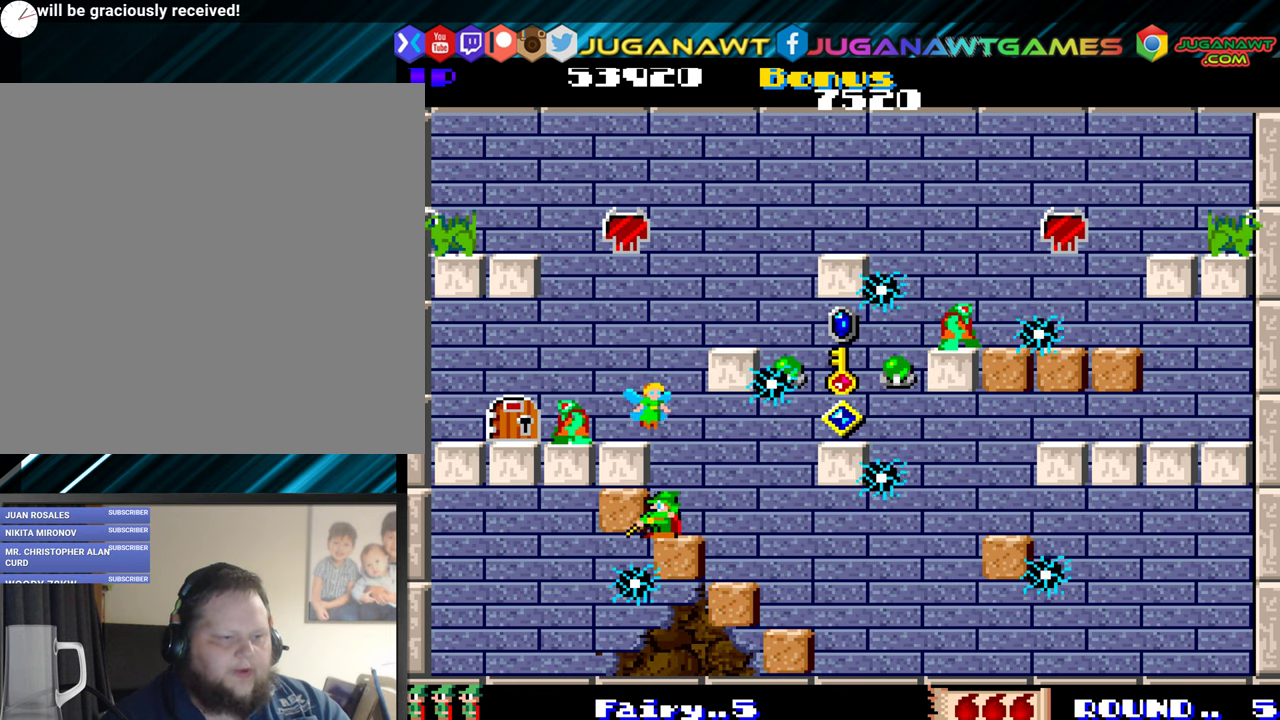
{"buttons": [], "events": [[100, "DPAD_RIGHT", "up"]]}
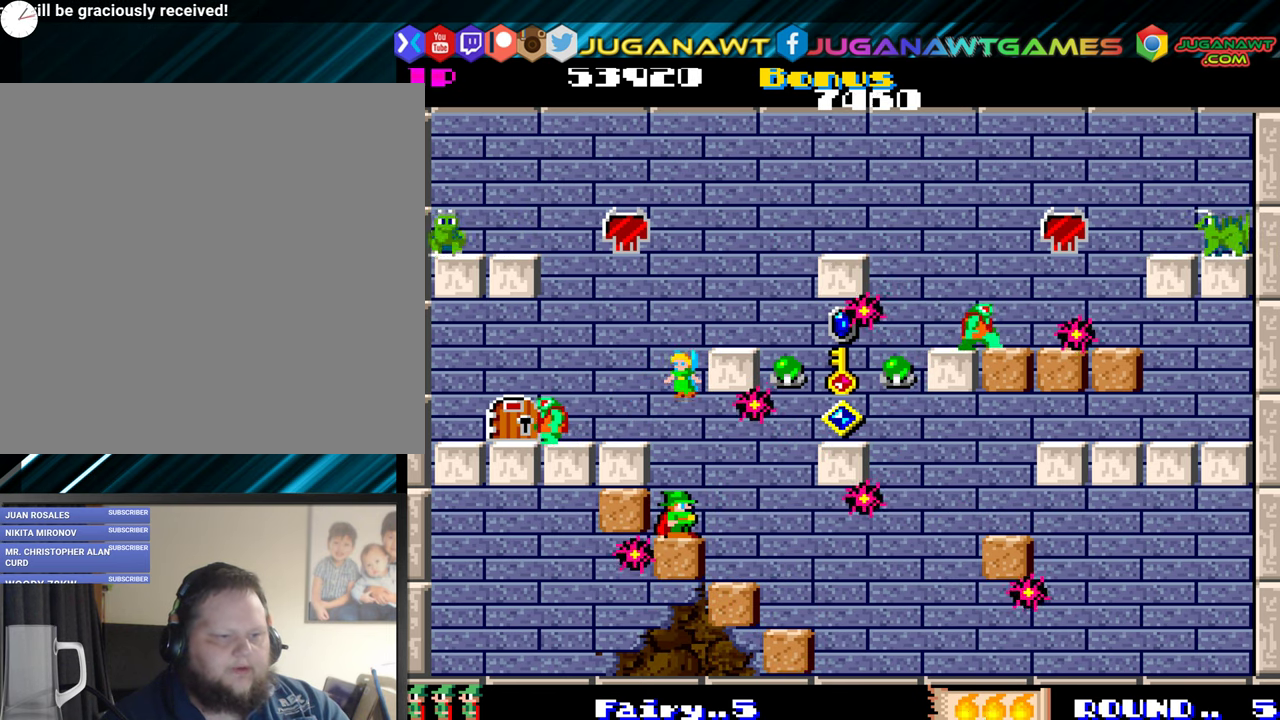
{"buttons": [], "events": []}
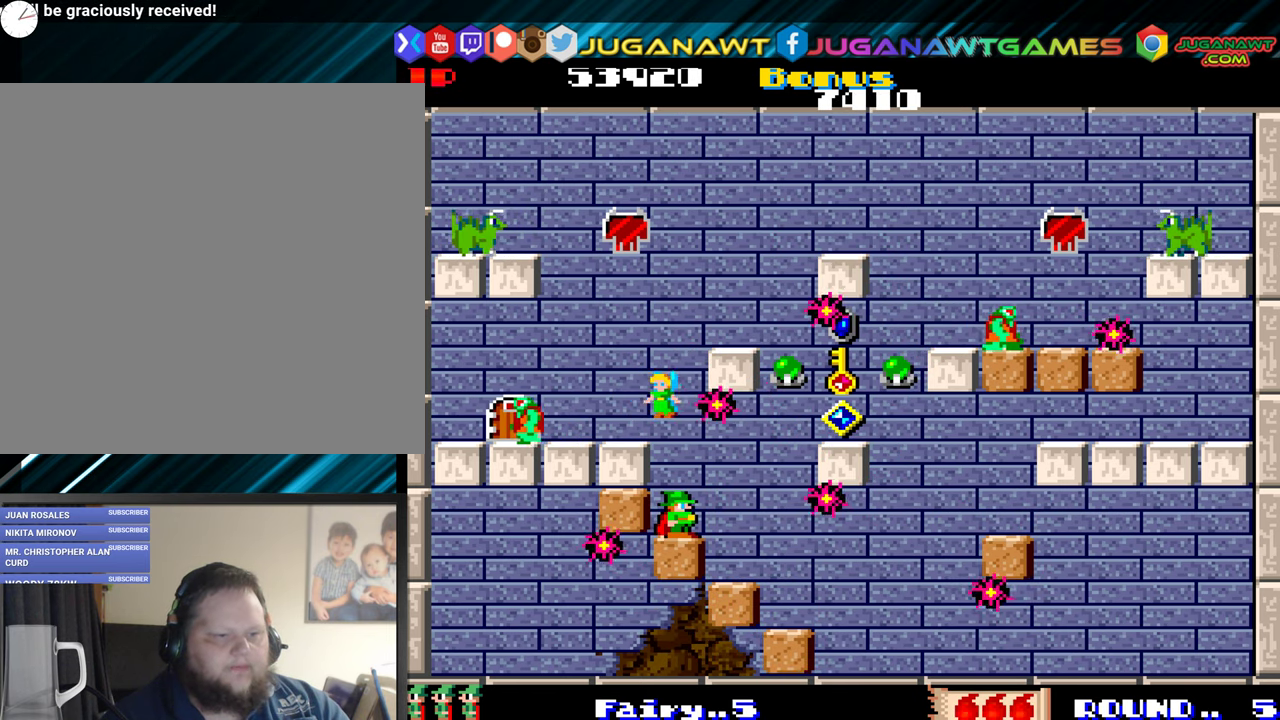
{"buttons": ["DPAD_DOWN"], "events": [[150, "DPAD_DOWN", "down"], [334, "A", "down"], [467, "A", "up"]]}
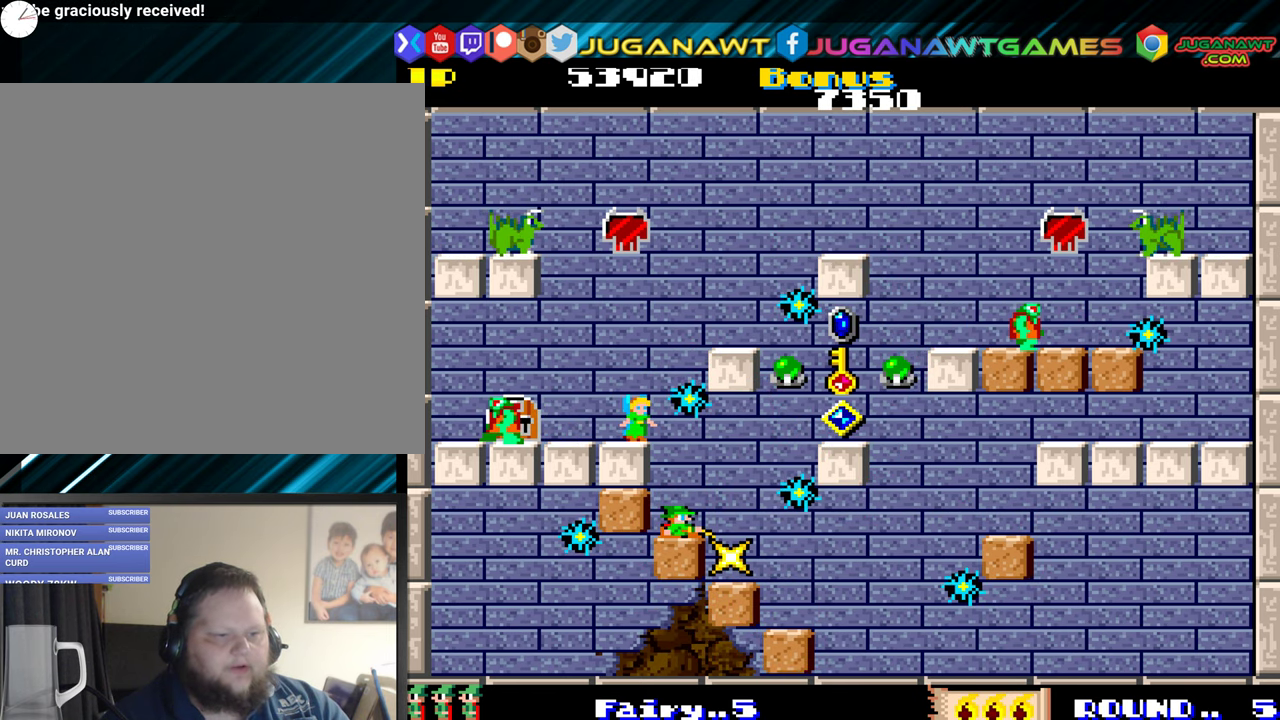
{"buttons": ["DPAD_RIGHT"], "events": [[150, "DPAD_DOWN", "up"], [234, "DPAD_RIGHT", "down"]]}
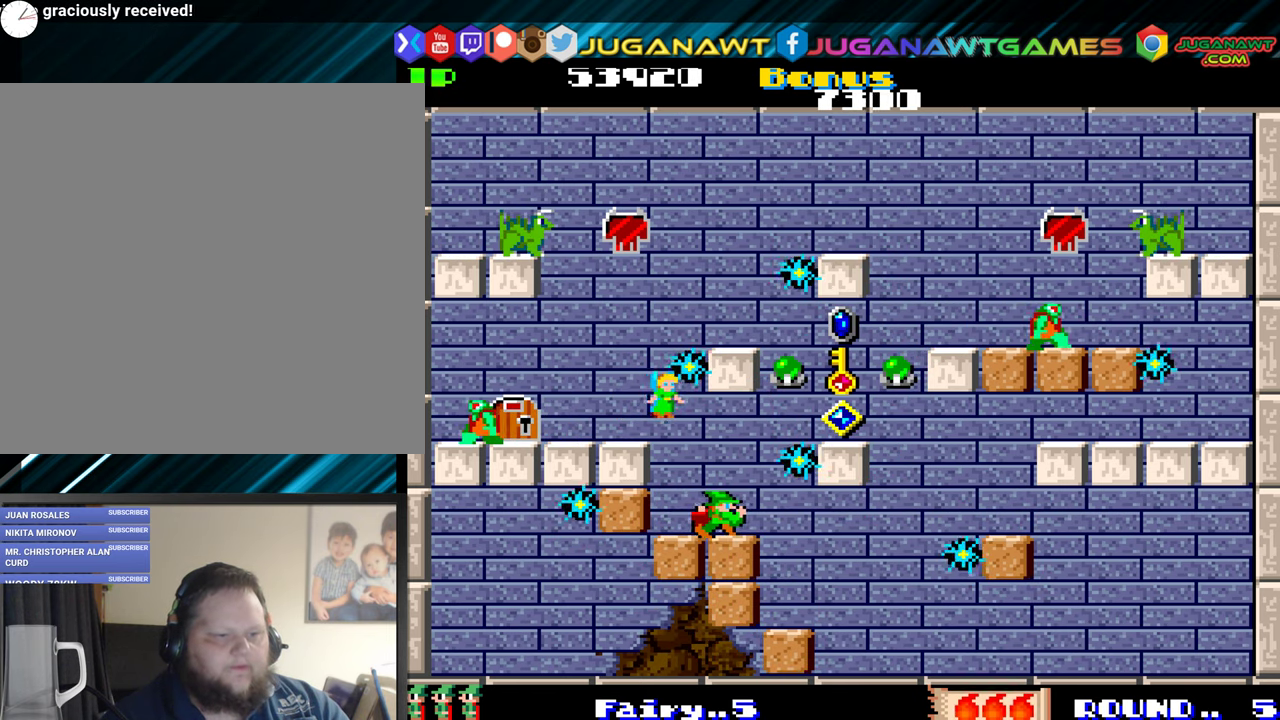
{"buttons": ["DPAD_RIGHT"], "events": [[34, "DPAD_DOWN", "down"], [50, "DPAD_RIGHT", "up"], [134, "A", "down"], [250, "A", "up"], [267, "DPAD_DOWN", "up"], [317, "DPAD_RIGHT", "down"]]}
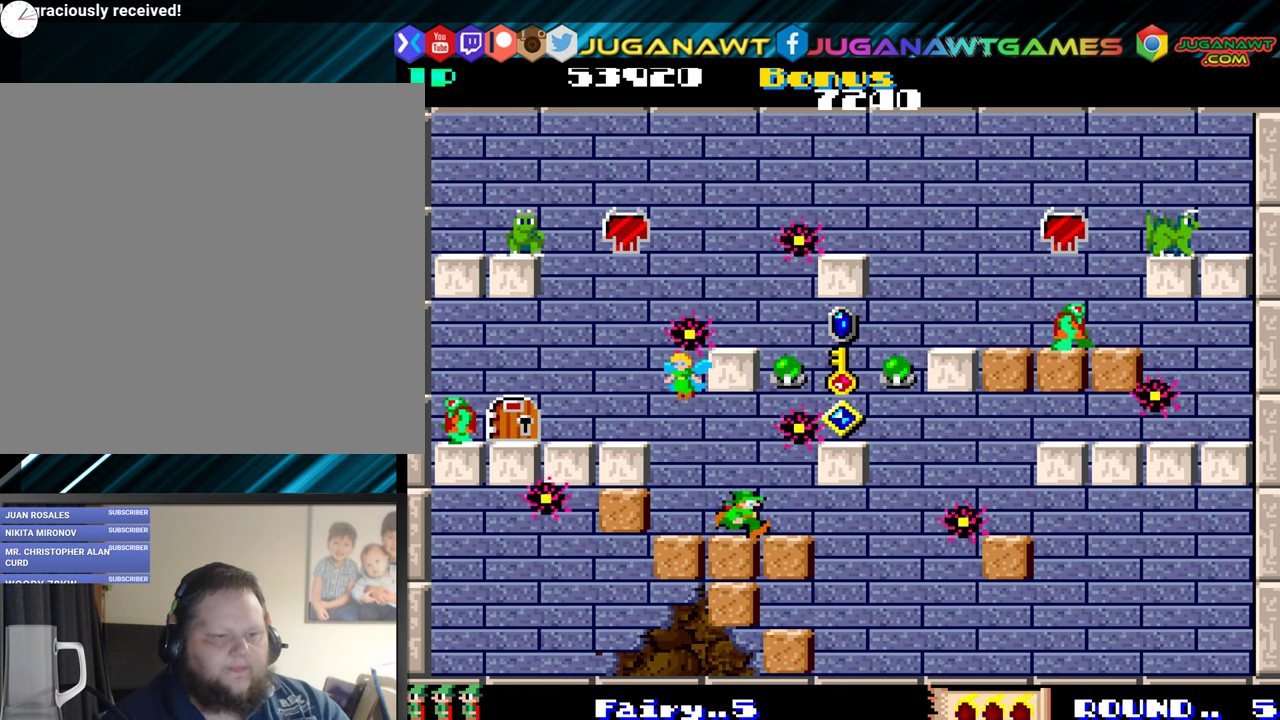
{"buttons": [], "events": [[233, "DPAD_RIGHT", "up"], [266, "A", "down"], [366, "A", "up"]]}
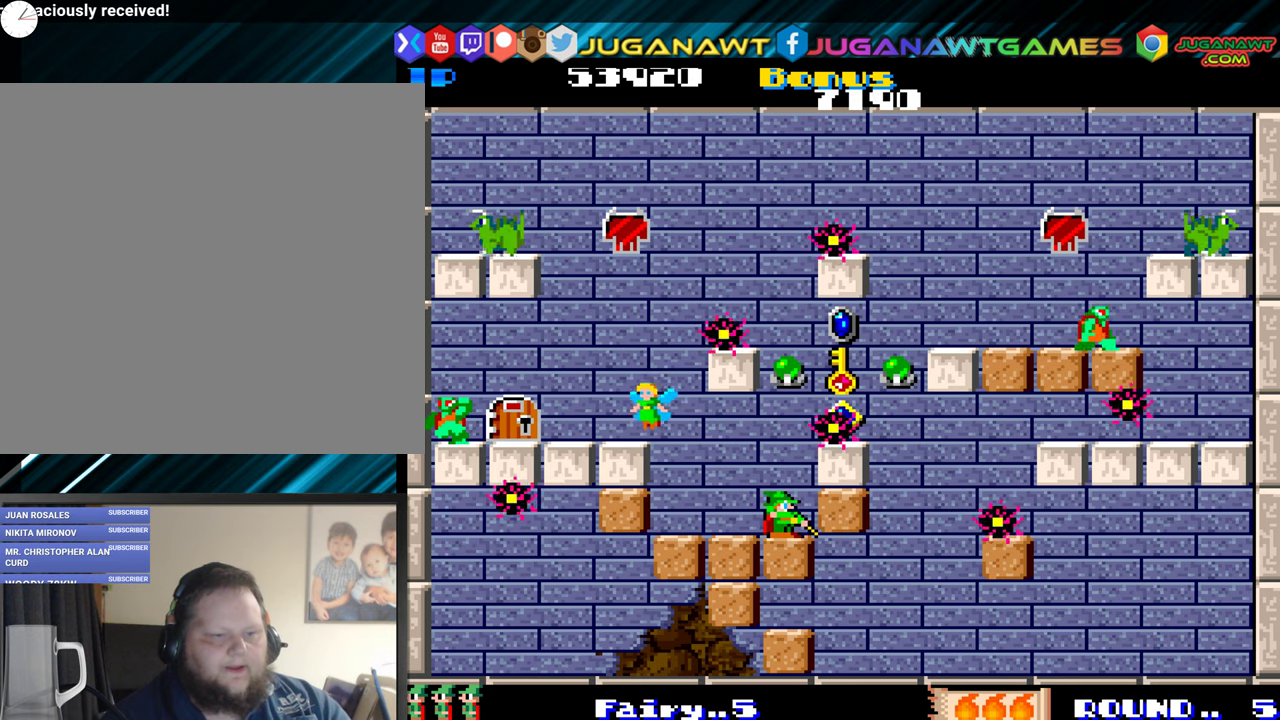
{"buttons": [], "events": [[83, "DPAD_LEFT", "down"], [400, "DPAD_LEFT", "up"]]}
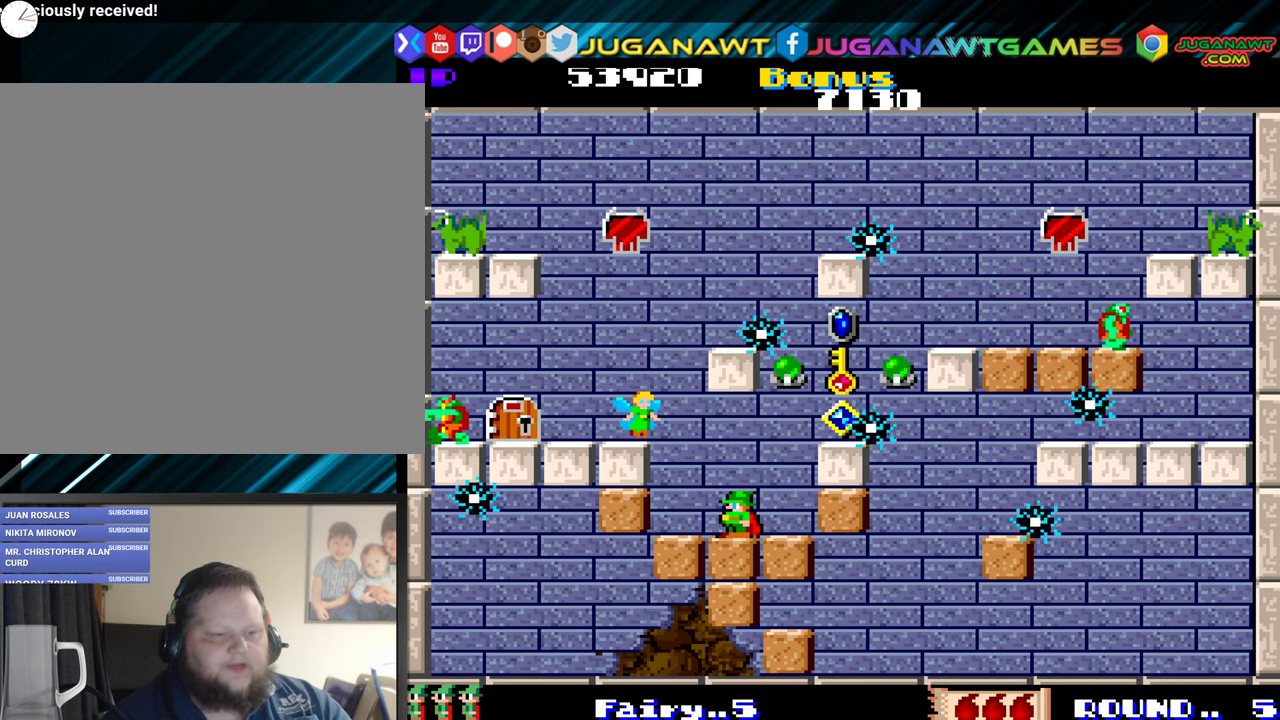
{"buttons": [], "events": [[266, "DPAD_RIGHT", "down"], [416, "DPAD_RIGHT", "up"]]}